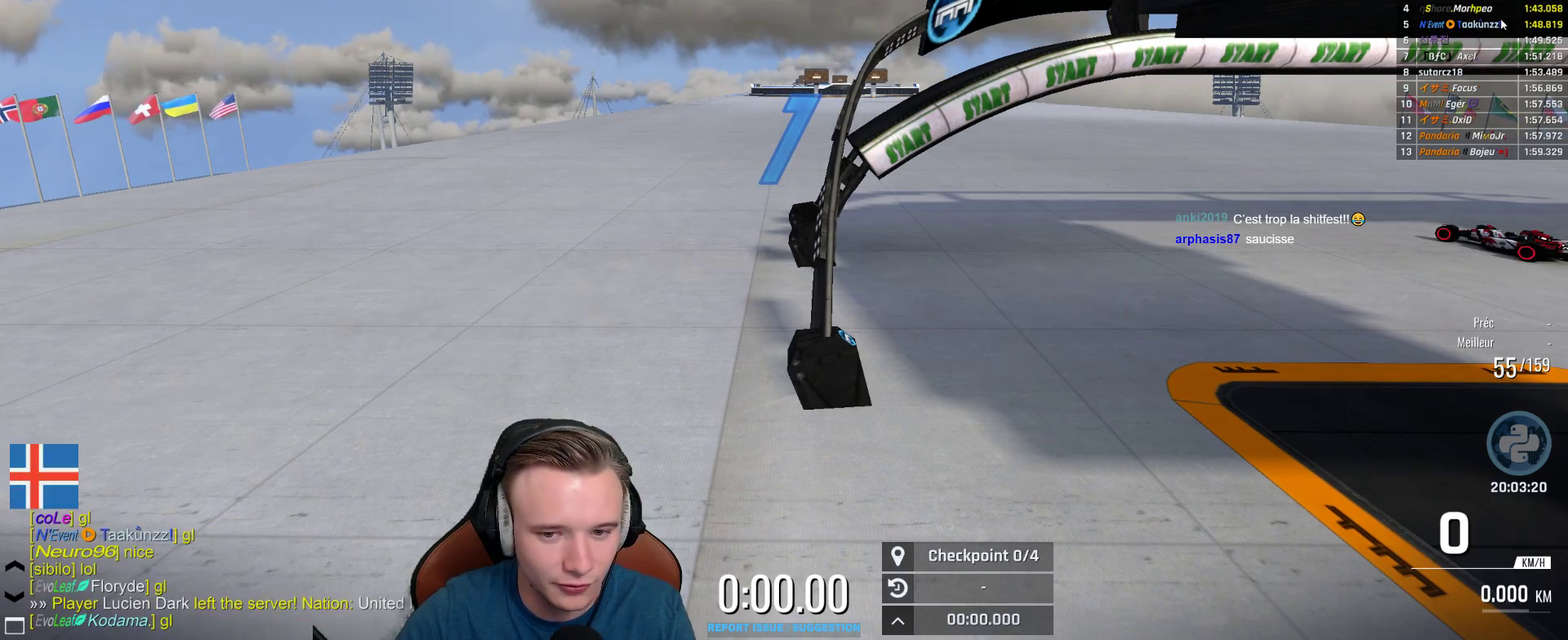
Gameplay with a controller (Xbox layout); each line is a JSON object with the inputs held at the frame after it. "events" lists button and stick changes between this image and that frame as [ms after this image, input, new state], when the widget could be followed in between.
{"buttons": ["A"], "left_stick": "center", "right_stick": "center", "events": [[417, "A", "down"]]}
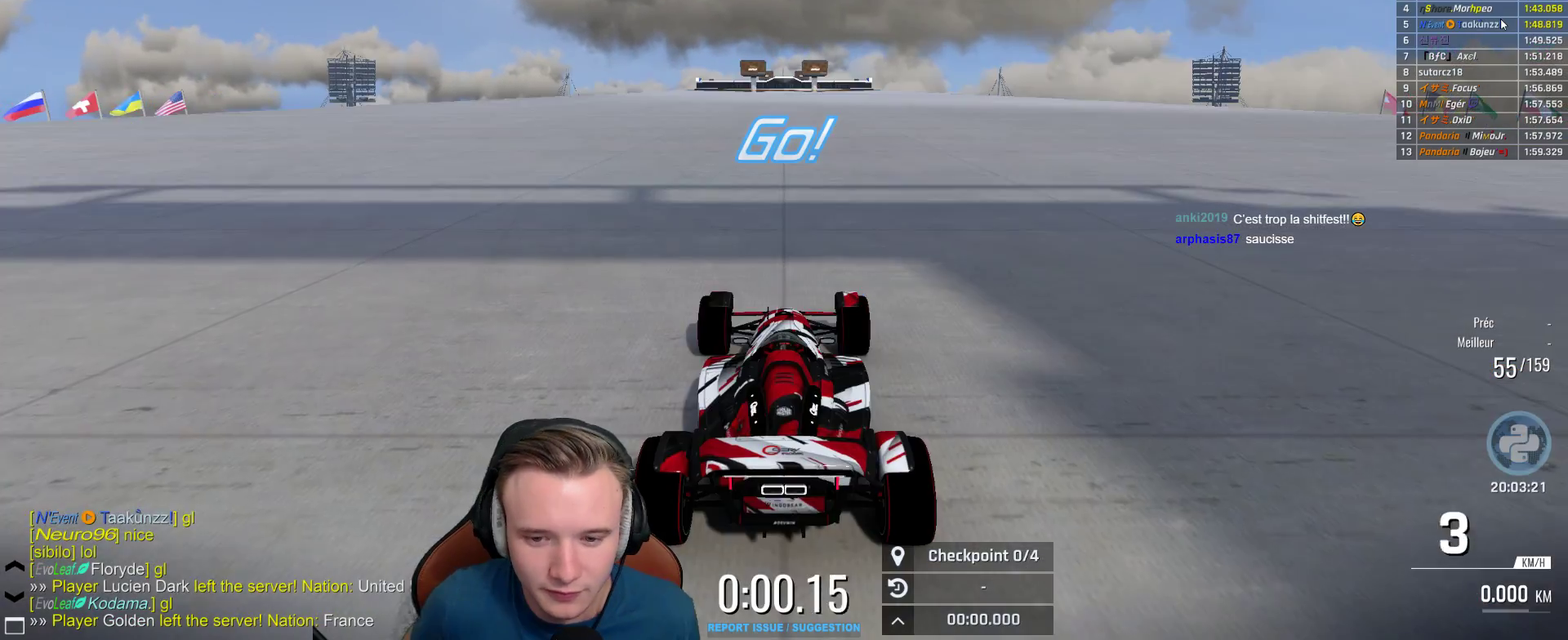
{"buttons": ["A"], "left_stick": "left", "right_stick": "center", "events": [[217, "B", "down"], [267, "B", "up"], [283, "left_stick", "left"], [383, "left_stick", "up-left"], [467, "left_stick", "left"]]}
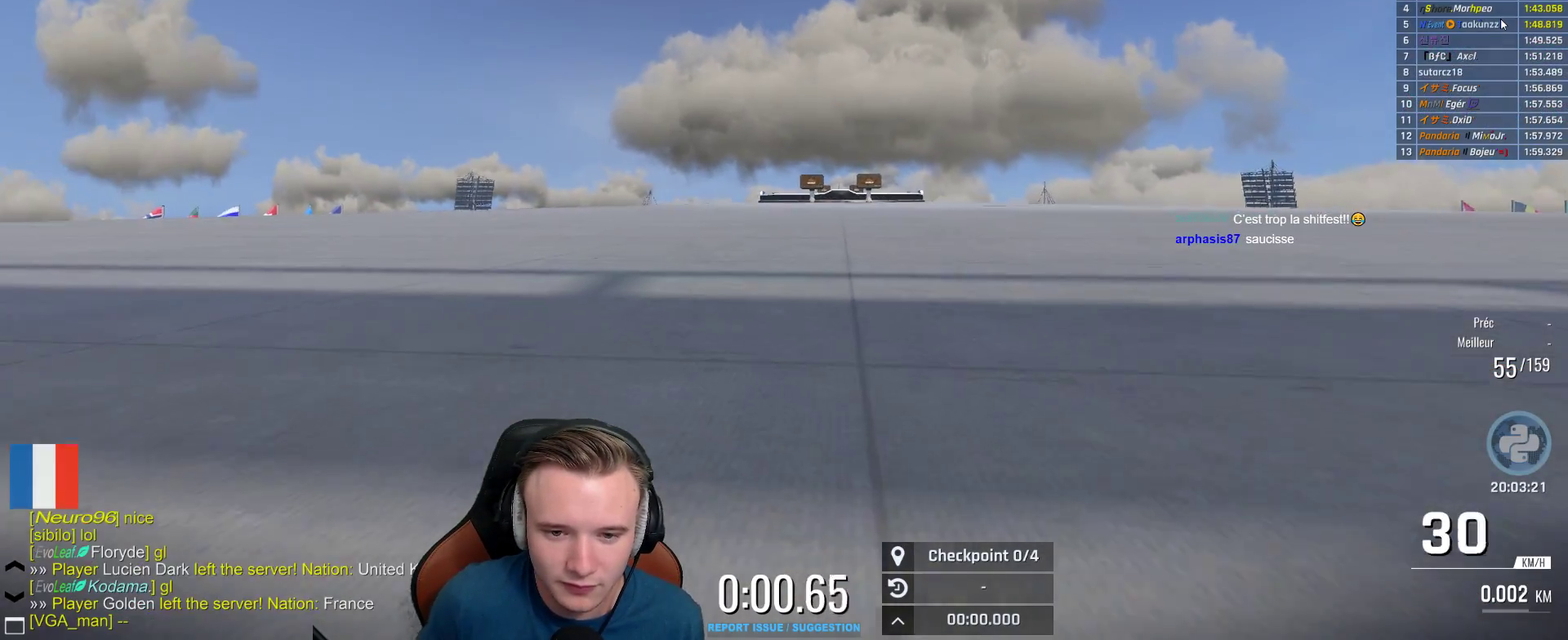
{"buttons": ["A"], "left_stick": "left", "right_stick": "center", "events": []}
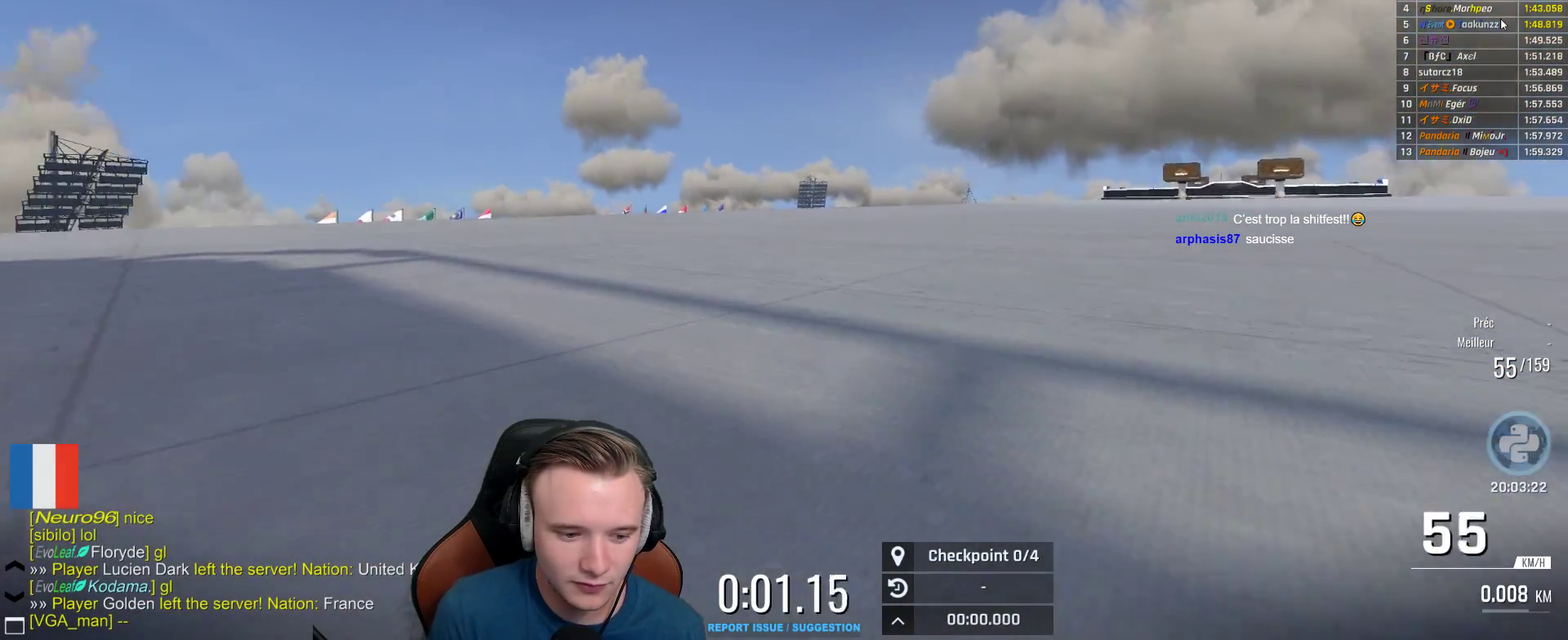
{"buttons": ["A"], "left_stick": "center", "right_stick": "center", "events": [[183, "left_stick", "center"]]}
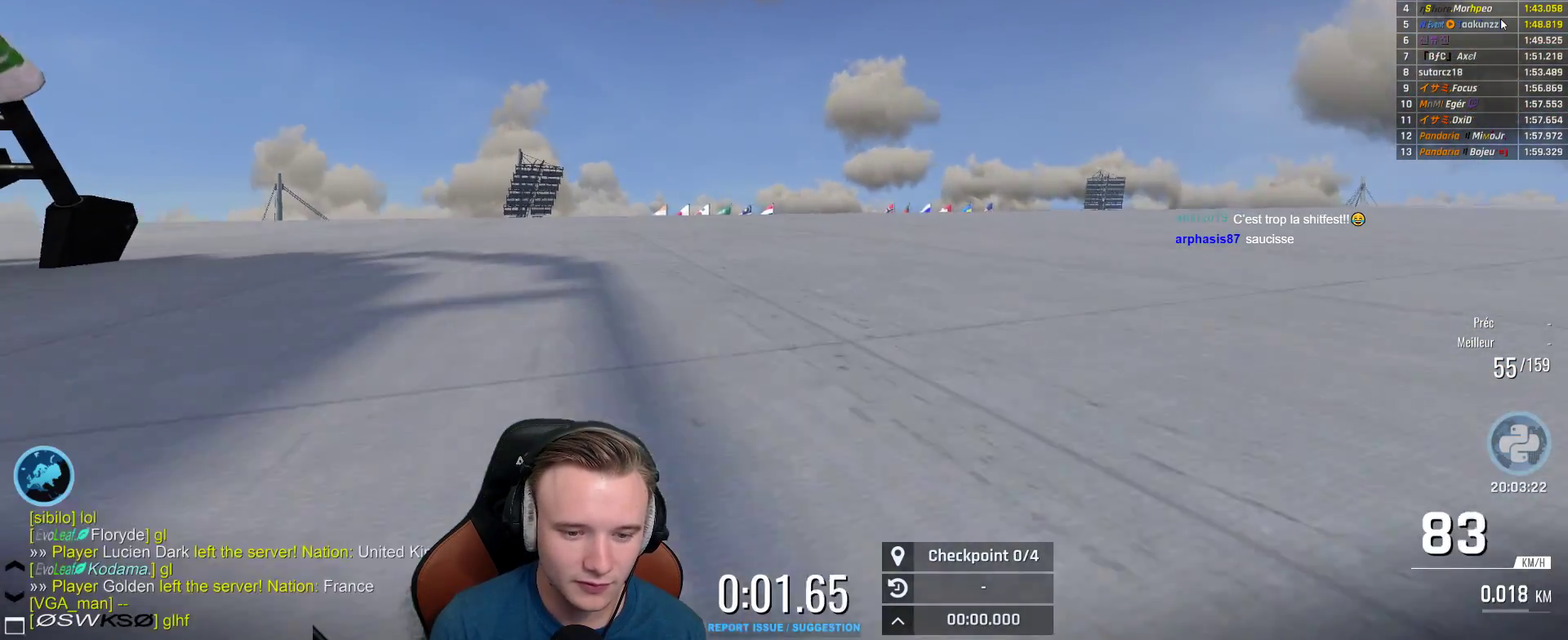
{"buttons": ["A"], "left_stick": "right", "right_stick": "center", "events": [[50, "X", "down"], [183, "X", "up"], [183, "left_stick", "left"], [283, "left_stick", "center"], [500, "left_stick", "right"]]}
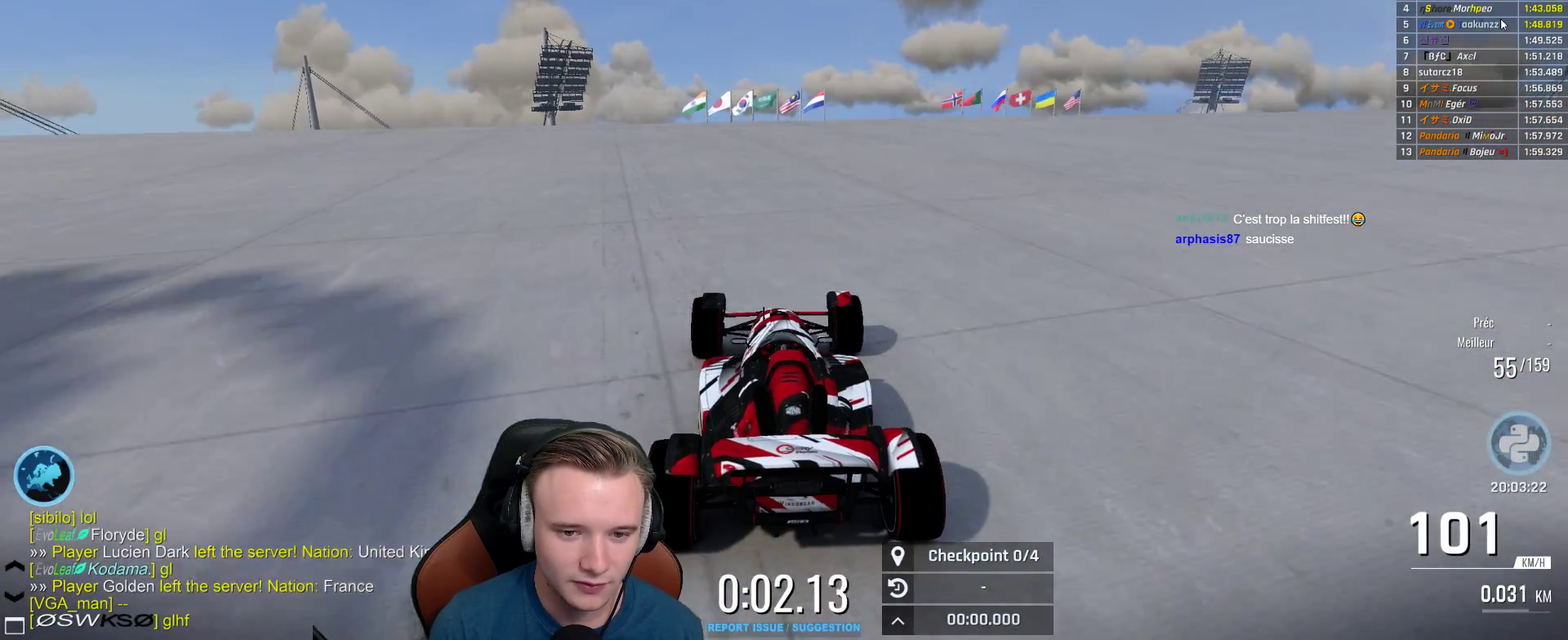
{"buttons": ["A"], "left_stick": "up-left", "right_stick": "center", "events": [[183, "left_stick", "up-left"]]}
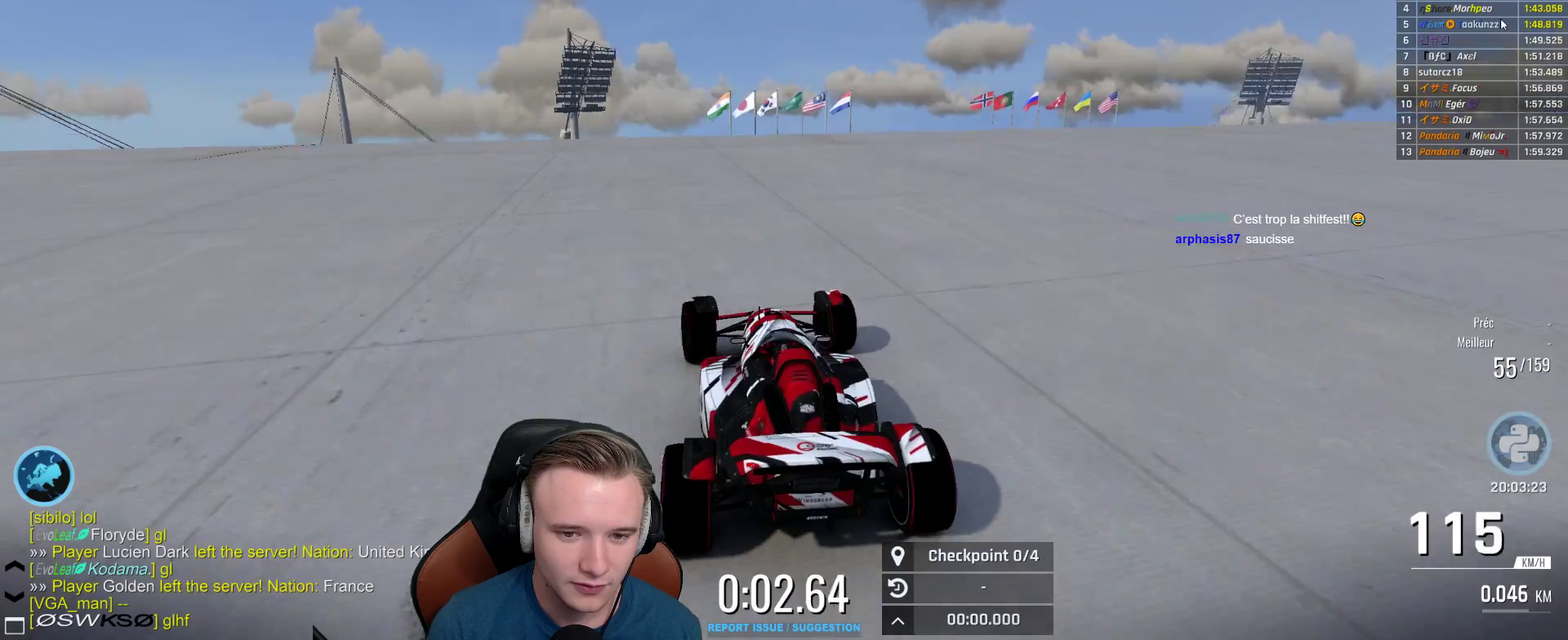
{"buttons": ["A"], "left_stick": "center", "right_stick": "center", "events": [[33, "left_stick", "center"], [150, "left_stick", "up-left"], [350, "left_stick", "center"]]}
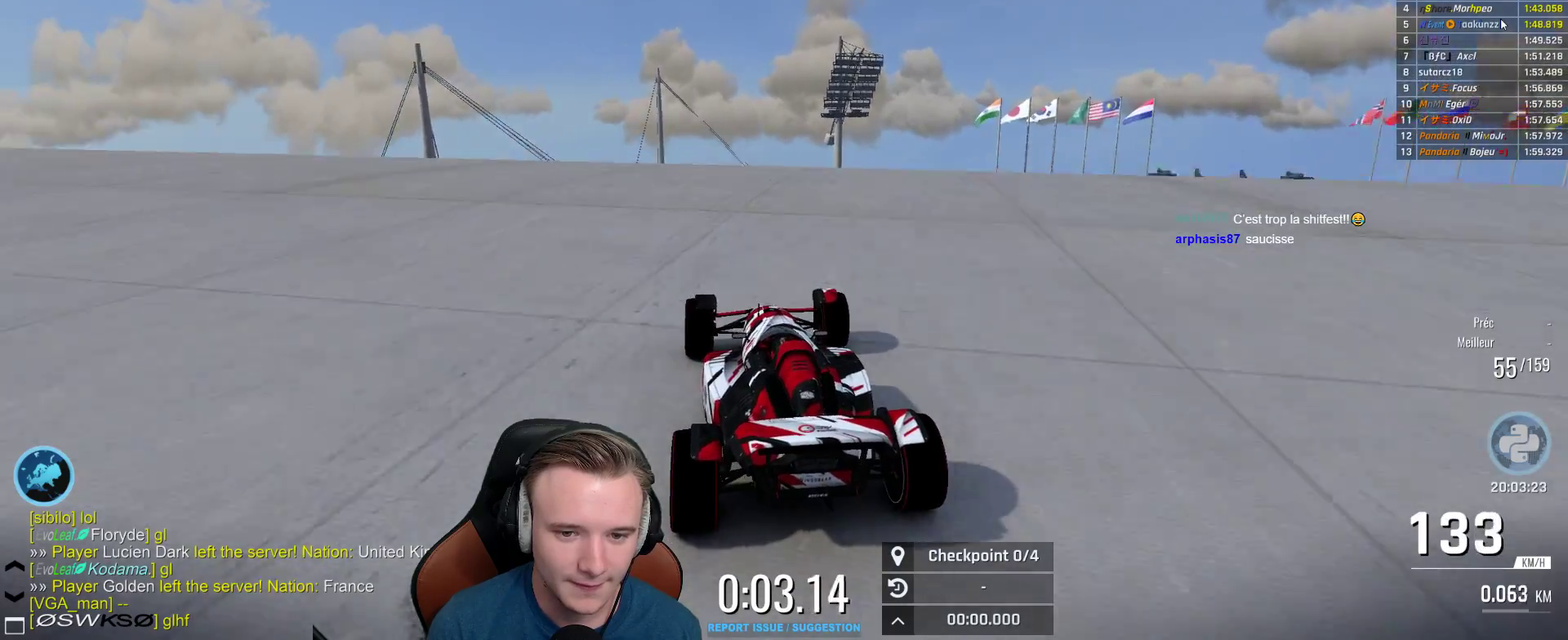
{"buttons": ["A"], "left_stick": "center", "right_stick": "center", "events": []}
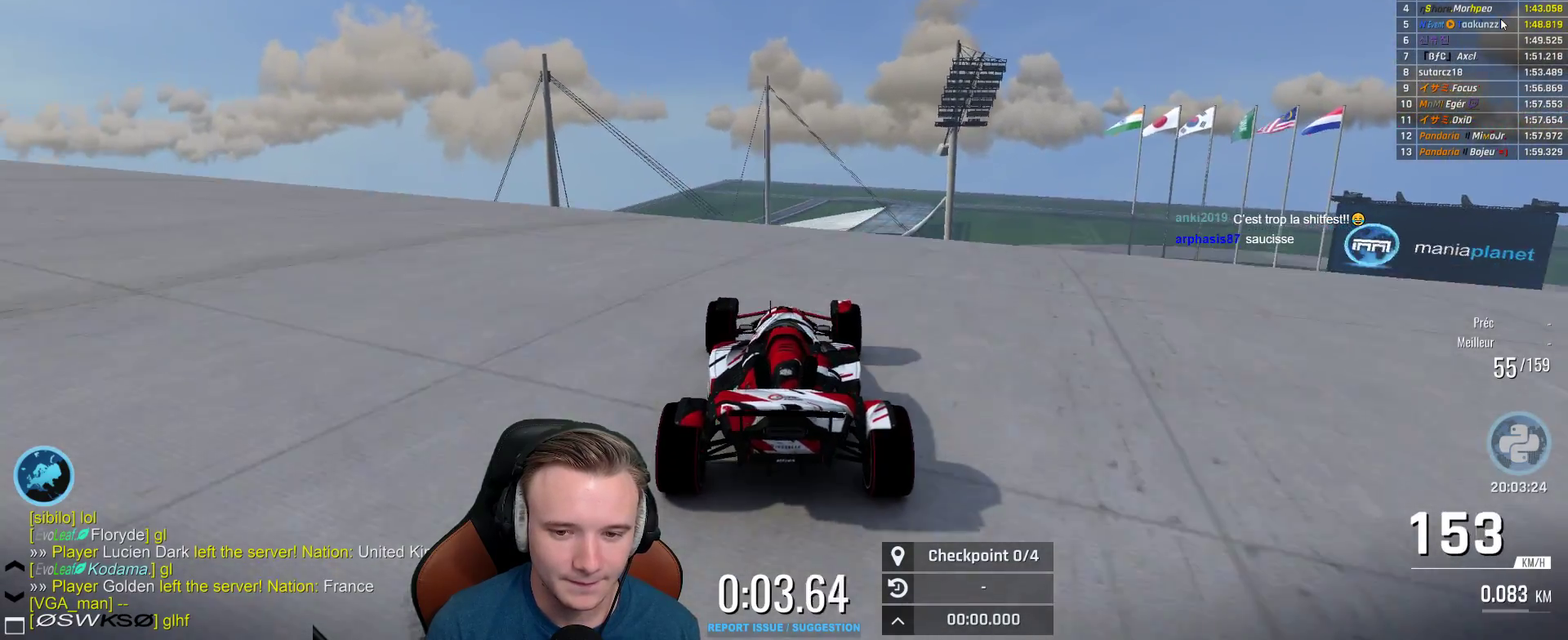
{"buttons": ["A"], "left_stick": "center", "right_stick": "center", "events": [[67, "left_stick", "down-right"], [300, "B", "down"], [317, "left_stick", "center"], [433, "B", "up"]]}
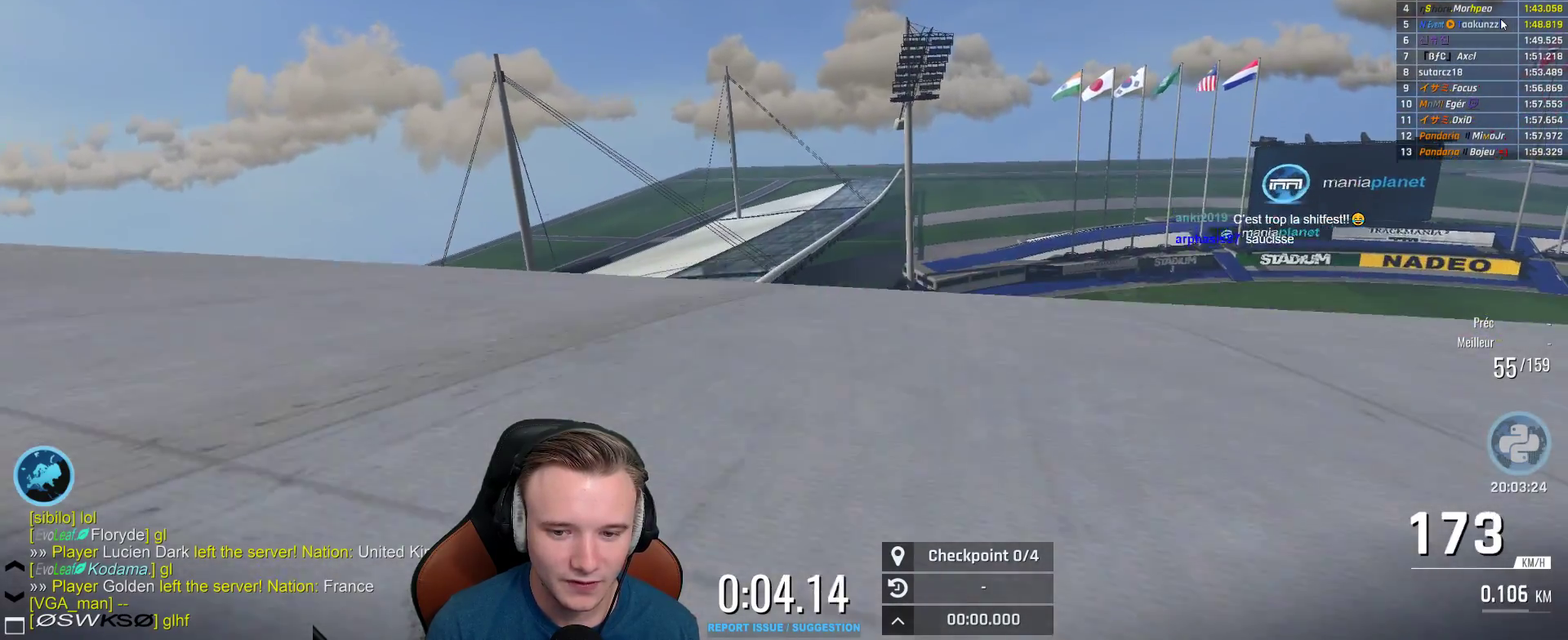
{"buttons": ["A"], "left_stick": "right", "right_stick": "center", "events": [[350, "left_stick", "right"]]}
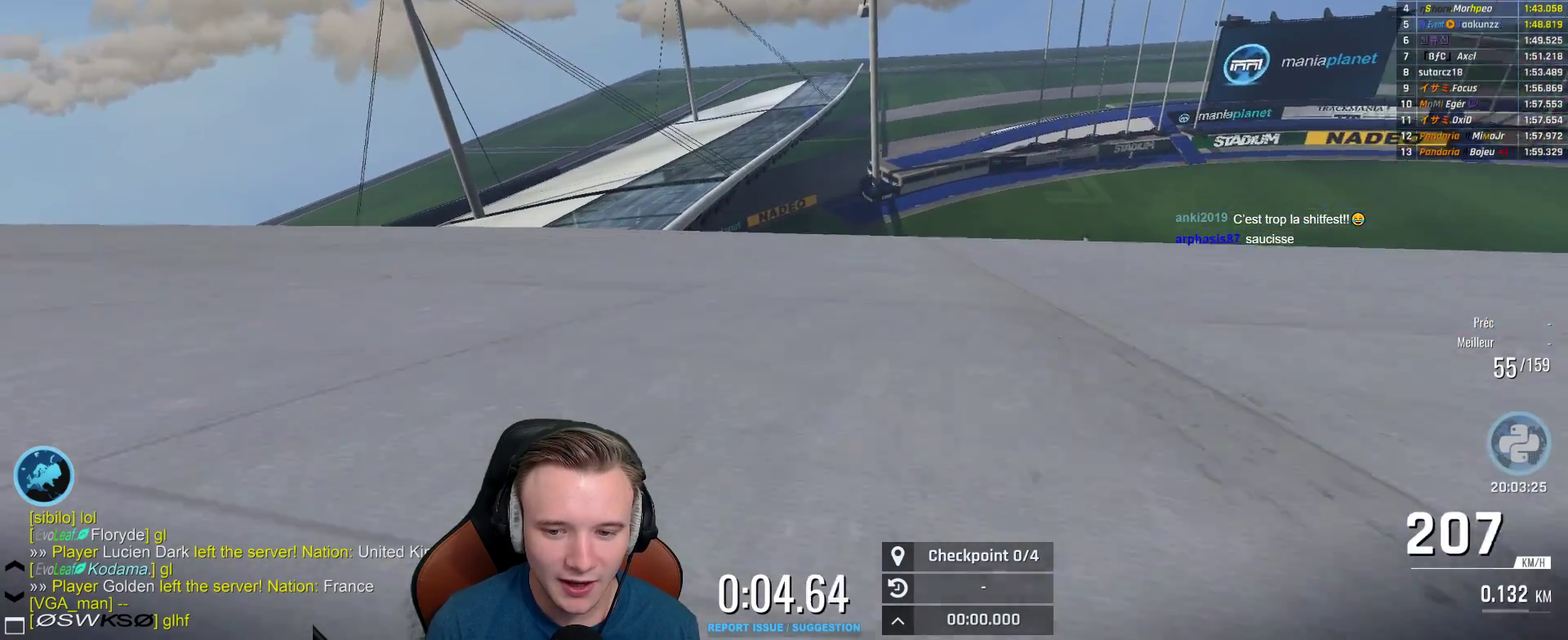
{"buttons": ["A"], "left_stick": "right", "right_stick": "center", "events": [[117, "left_stick", "center"], [417, "left_stick", "right"]]}
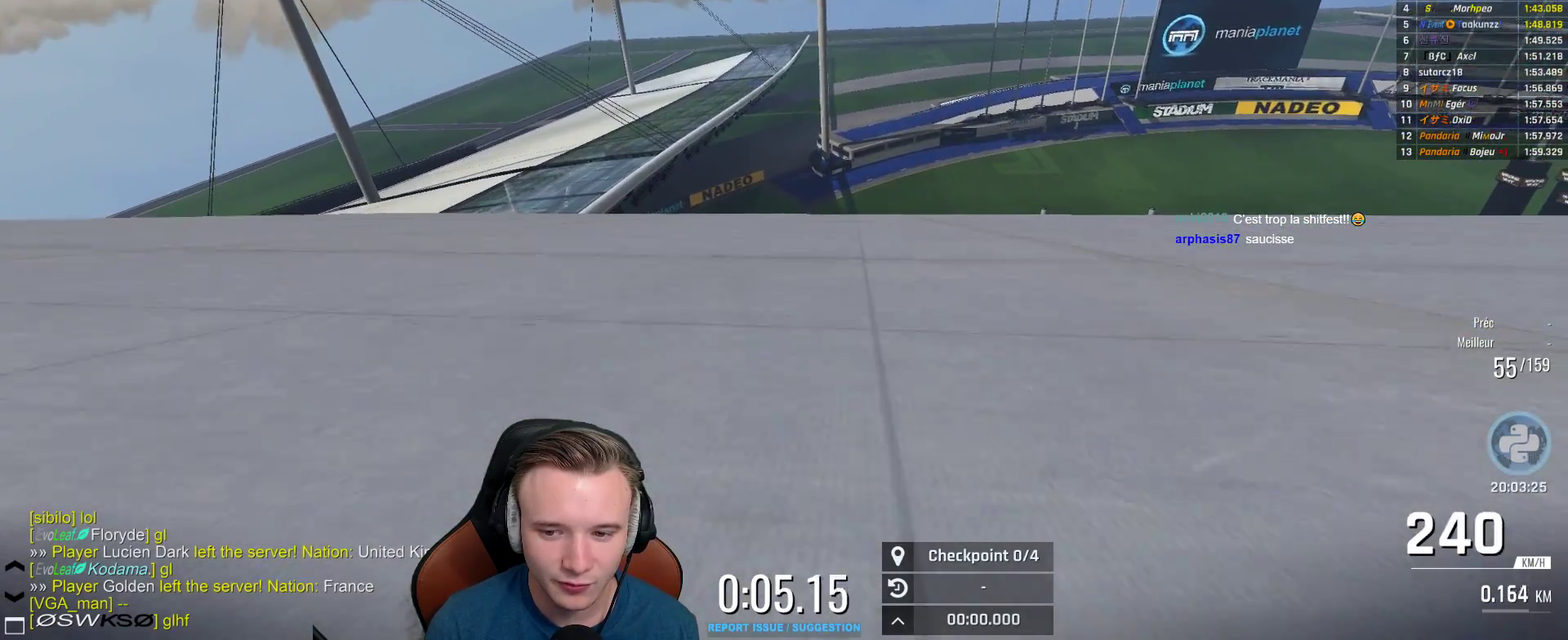
{"buttons": ["A"], "left_stick": "center", "right_stick": "center", "events": [[200, "left_stick", "center"], [300, "left_stick", "right"], [483, "left_stick", "center"]]}
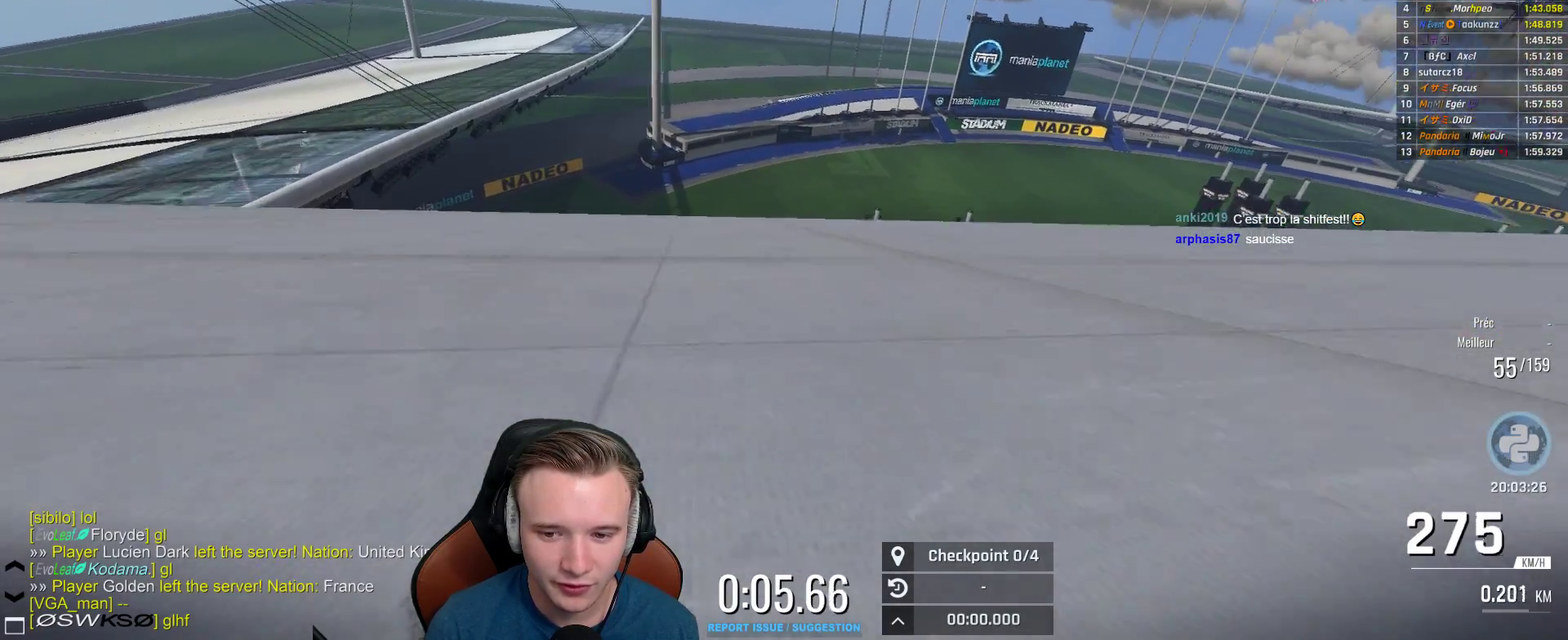
{"buttons": ["A"], "left_stick": "center", "right_stick": "center", "events": []}
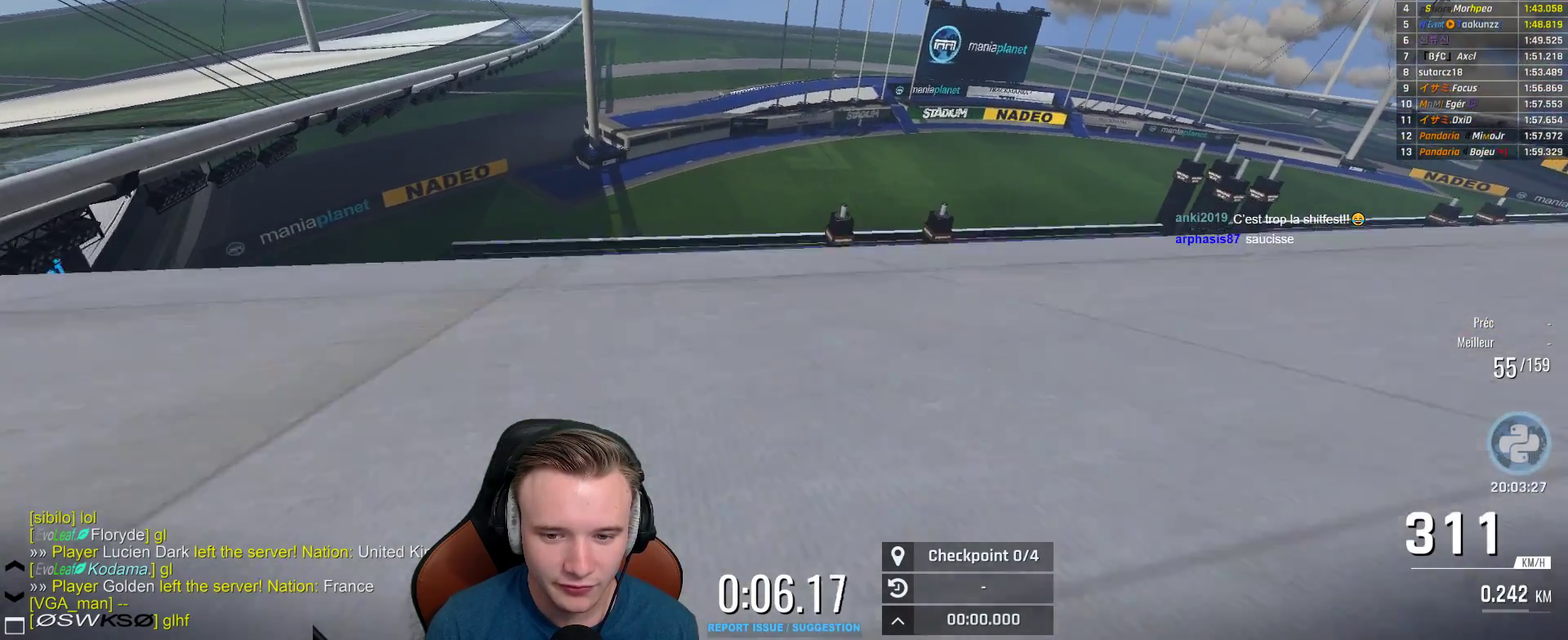
{"buttons": ["A"], "left_stick": "right", "right_stick": "center", "events": [[267, "left_stick", "right"]]}
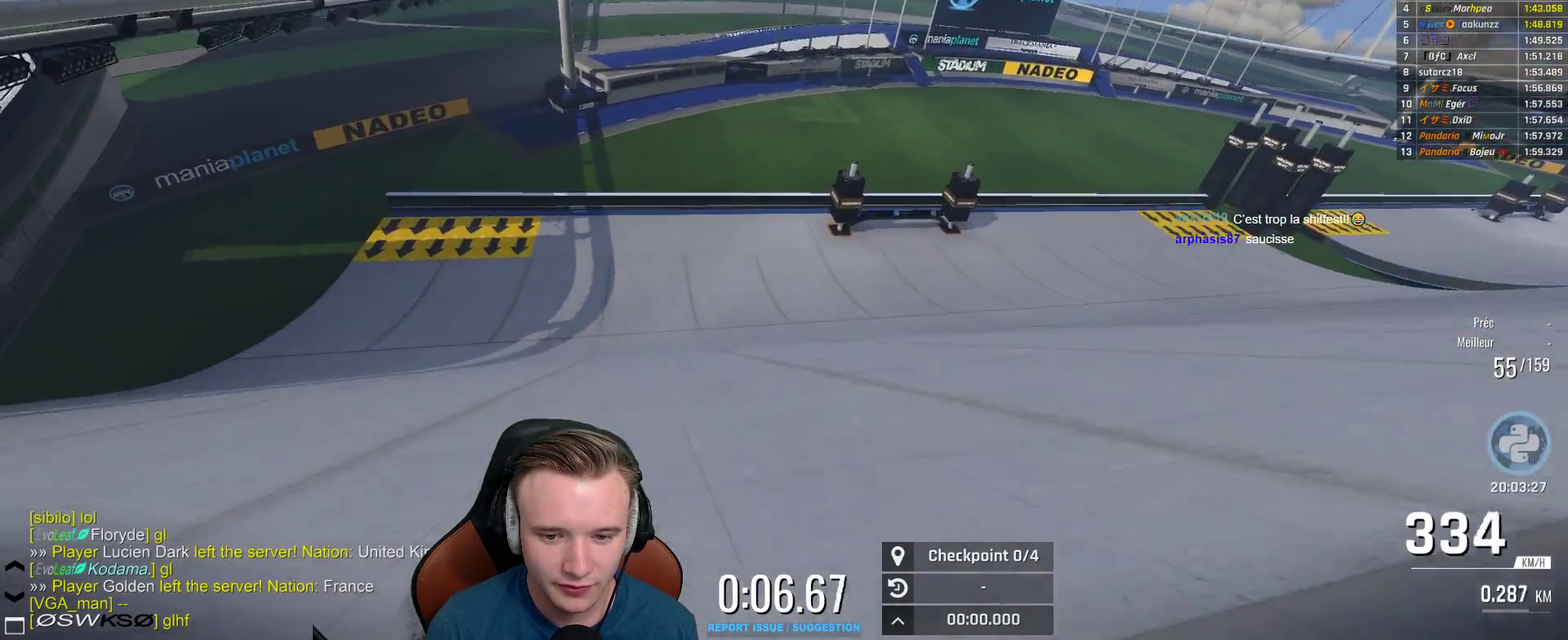
{"buttons": [], "left_stick": "right", "right_stick": "center", "events": [[17, "A", "up"]]}
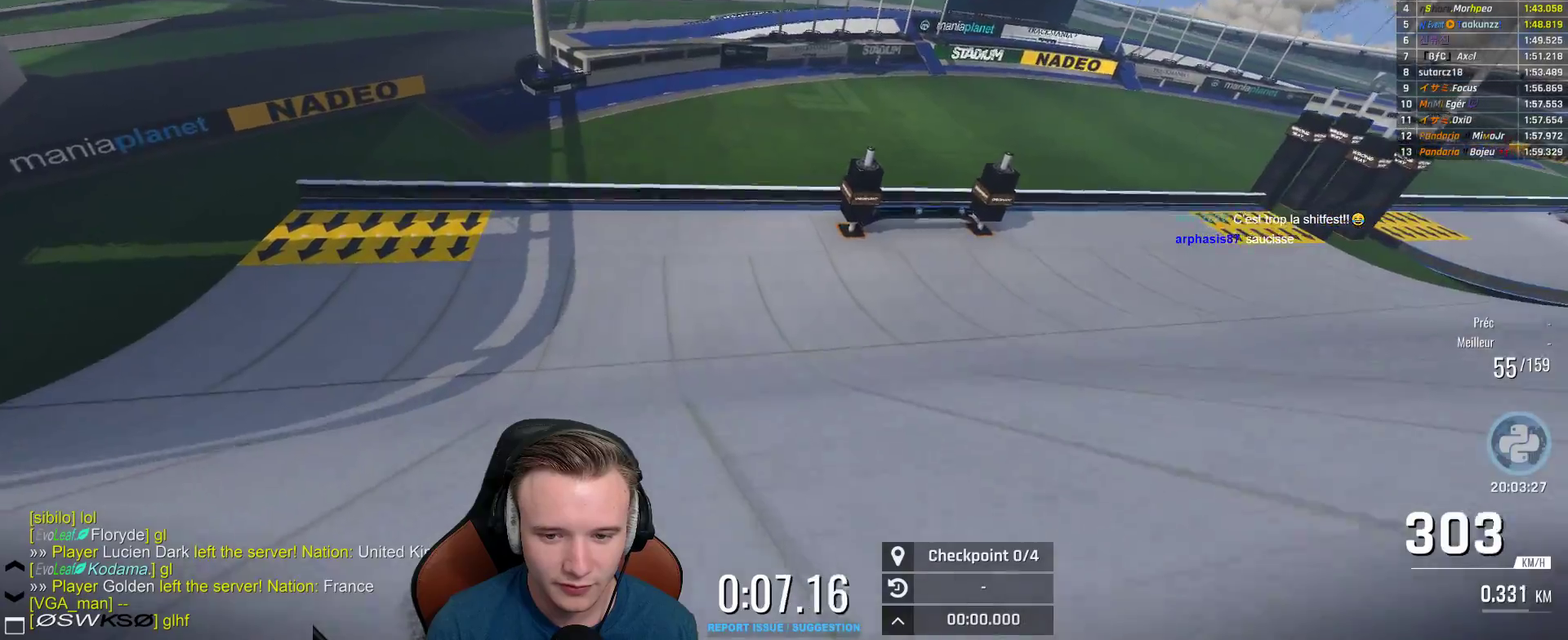
{"buttons": [], "left_stick": "right", "right_stick": "center", "events": []}